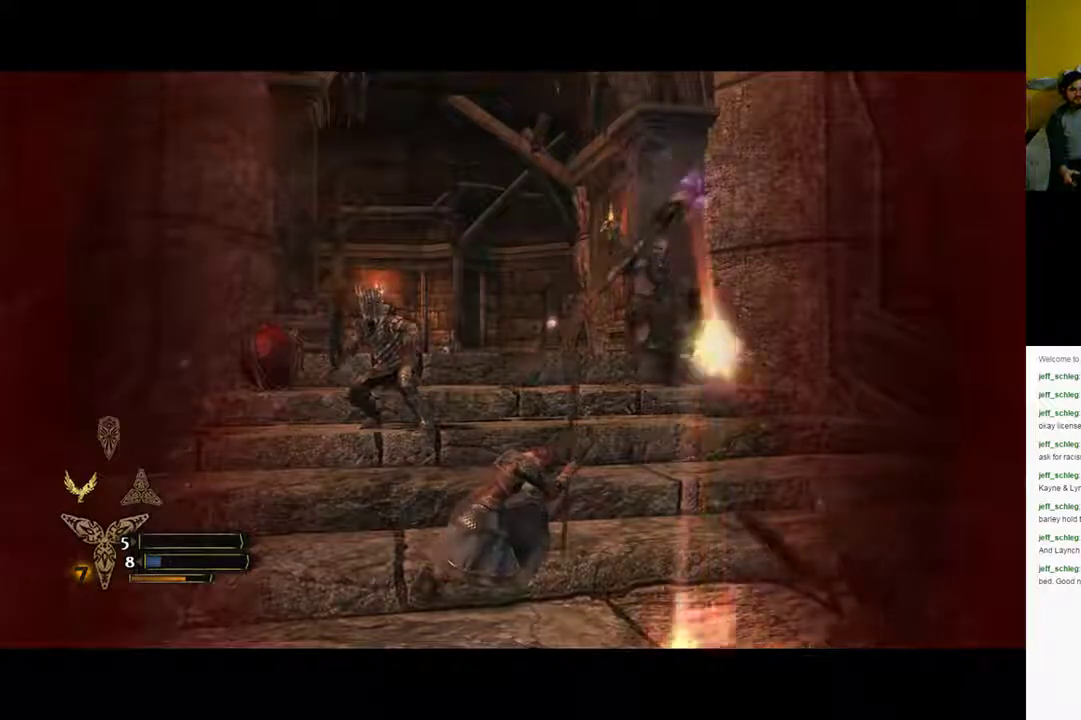
Gameplay with a controller (Xbox layout); each line is a JSON object with the inputs held at the frame after it. "events" lists button and stick changes between this image and that frame as [ms after this image, input, new state], when the widget could be followed in between.
{"buttons": [], "left_stick": "down", "right_stick": "center", "events": [[183, "left_stick", "down"]]}
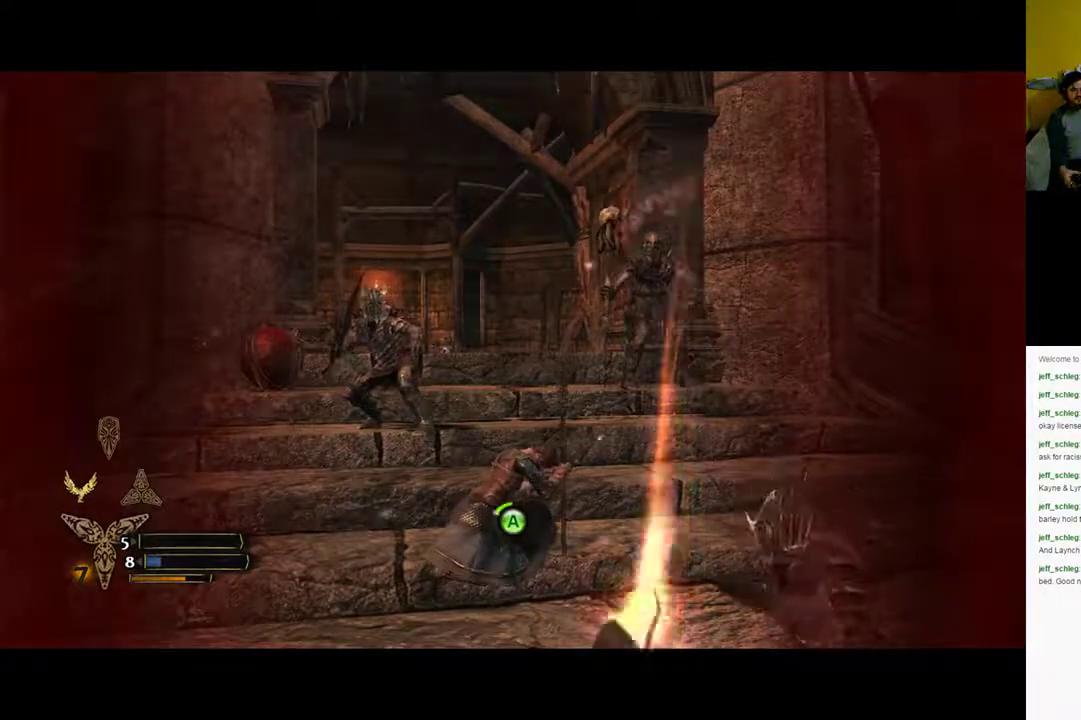
{"buttons": [], "left_stick": "down", "right_stick": "center", "events": []}
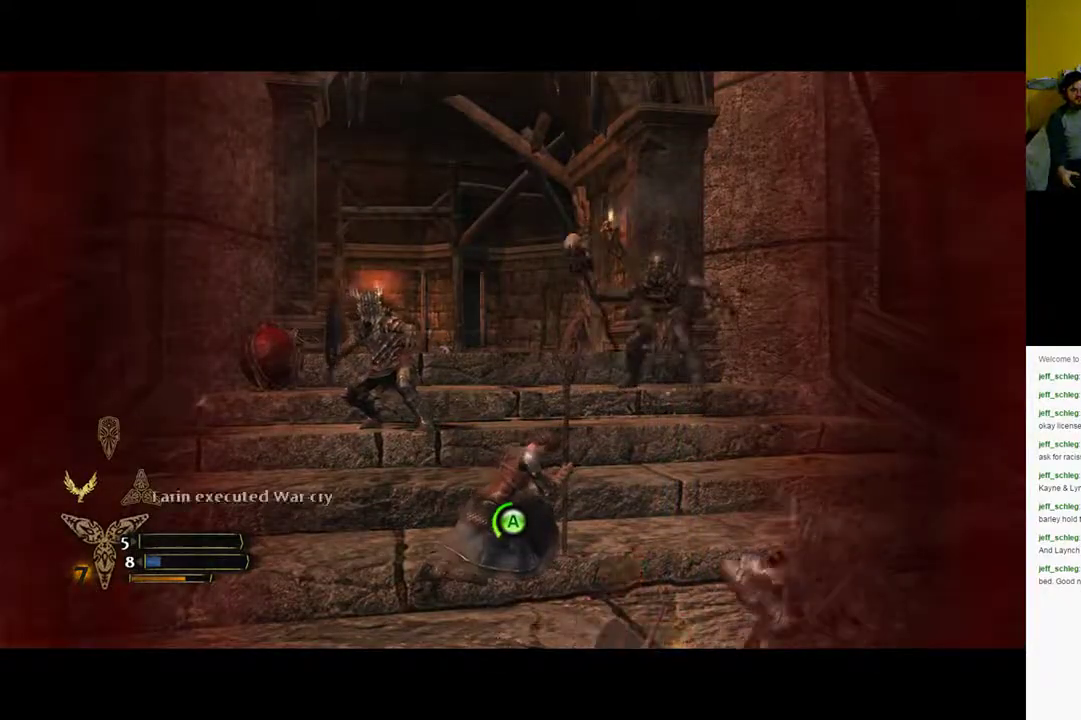
{"buttons": [], "left_stick": "center", "right_stick": "center", "events": [[67, "left_stick", "center"]]}
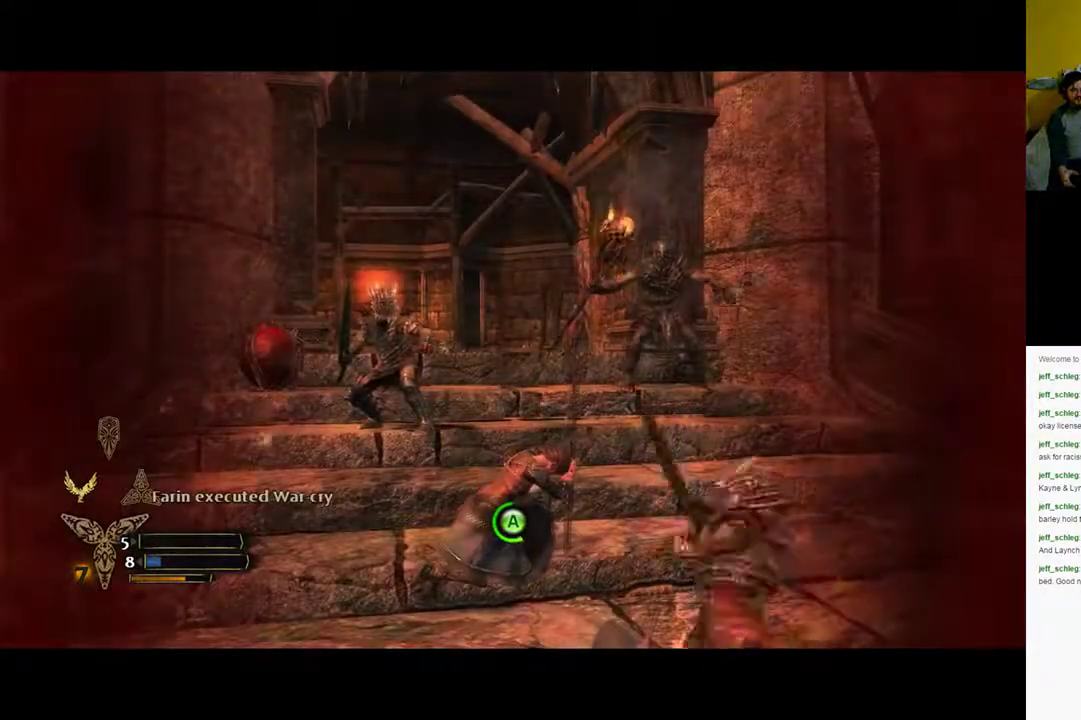
{"buttons": [], "left_stick": "center", "right_stick": "center", "events": []}
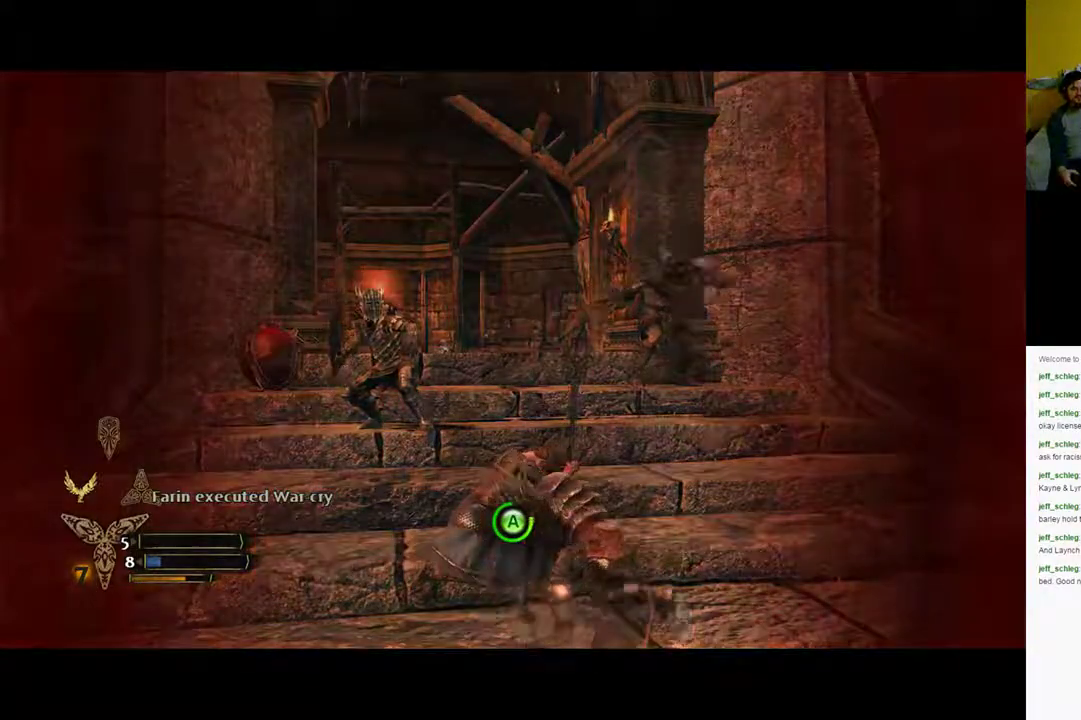
{"buttons": [], "left_stick": "right", "right_stick": "center", "events": [[250, "left_stick", "right"]]}
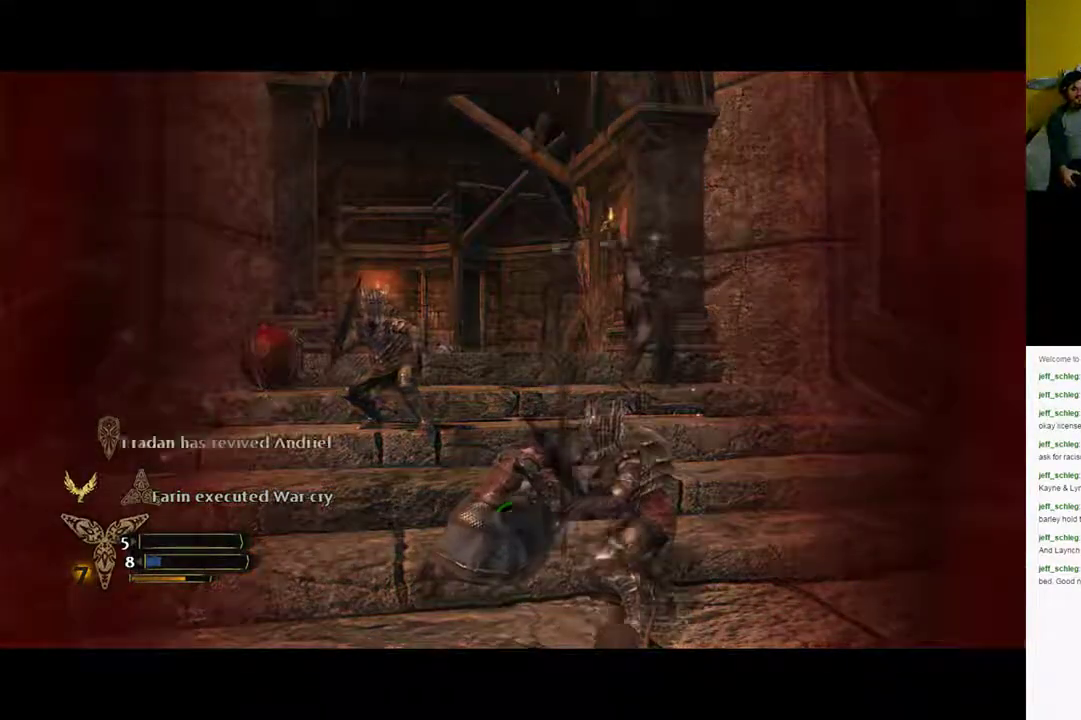
{"buttons": [], "left_stick": "up-right", "right_stick": "center", "events": [[200, "left_stick", "up-right"]]}
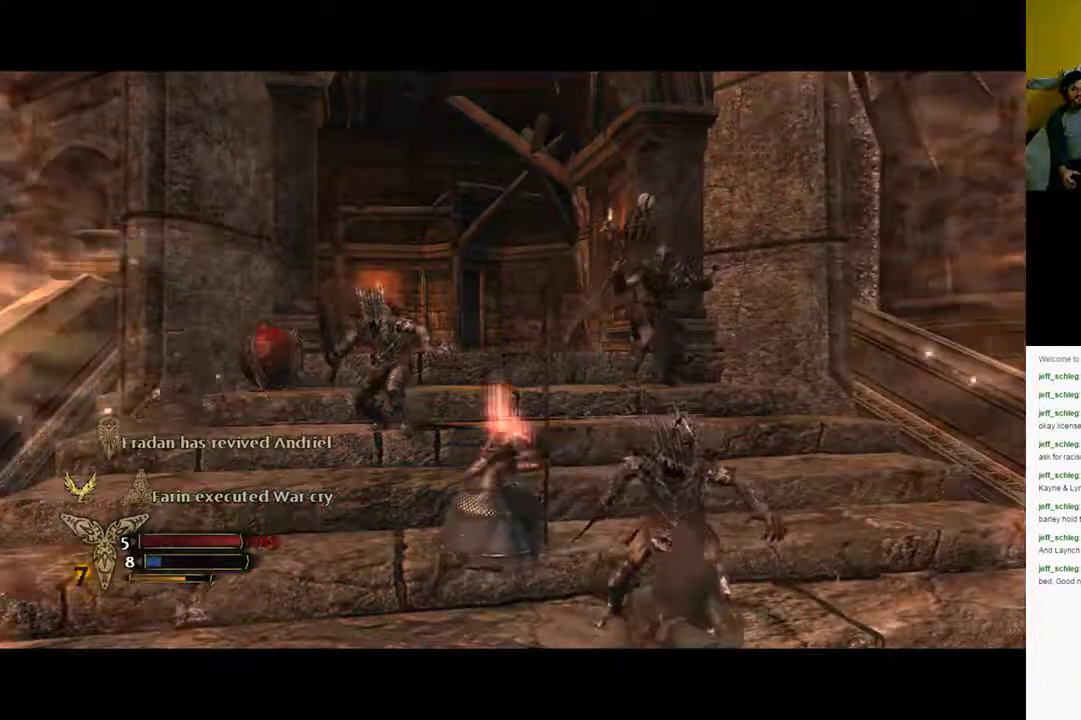
{"buttons": [], "left_stick": "up-right", "right_stick": "center", "events": []}
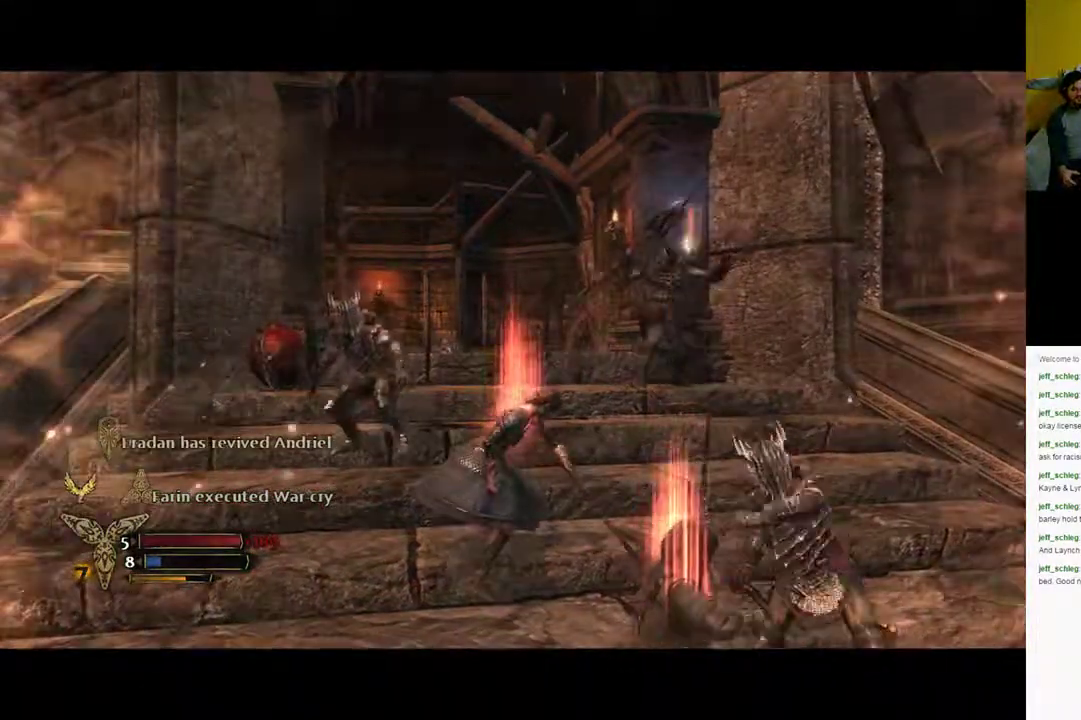
{"buttons": [], "left_stick": "up-right", "right_stick": "center", "events": []}
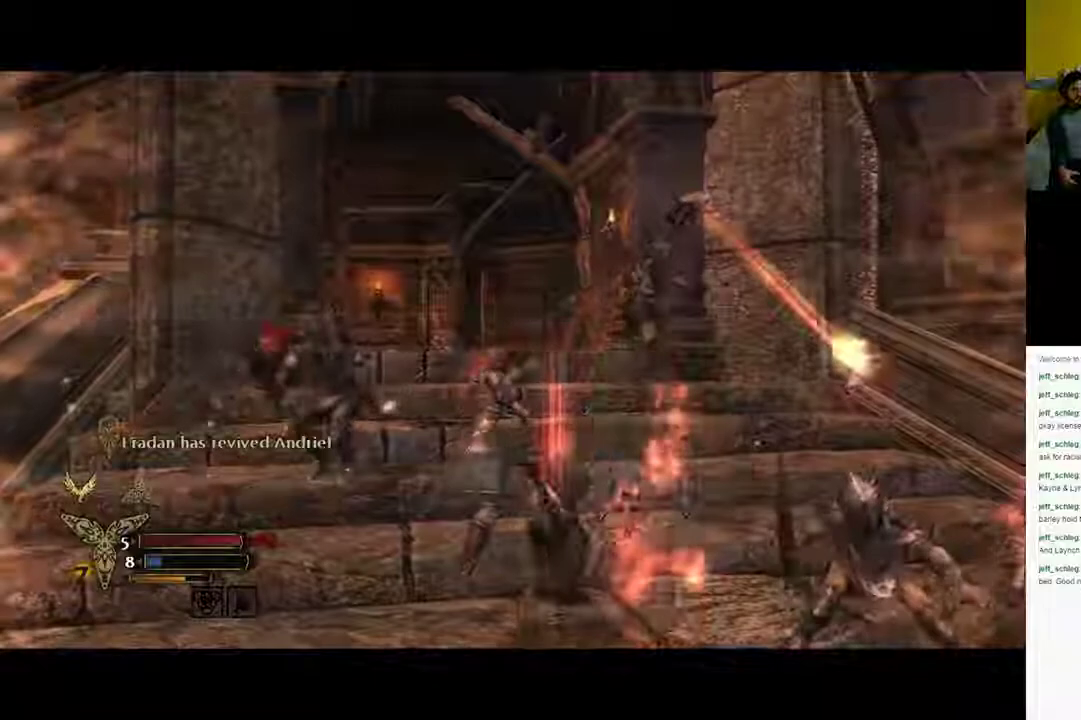
{"buttons": [], "left_stick": "up-right", "right_stick": "center"}
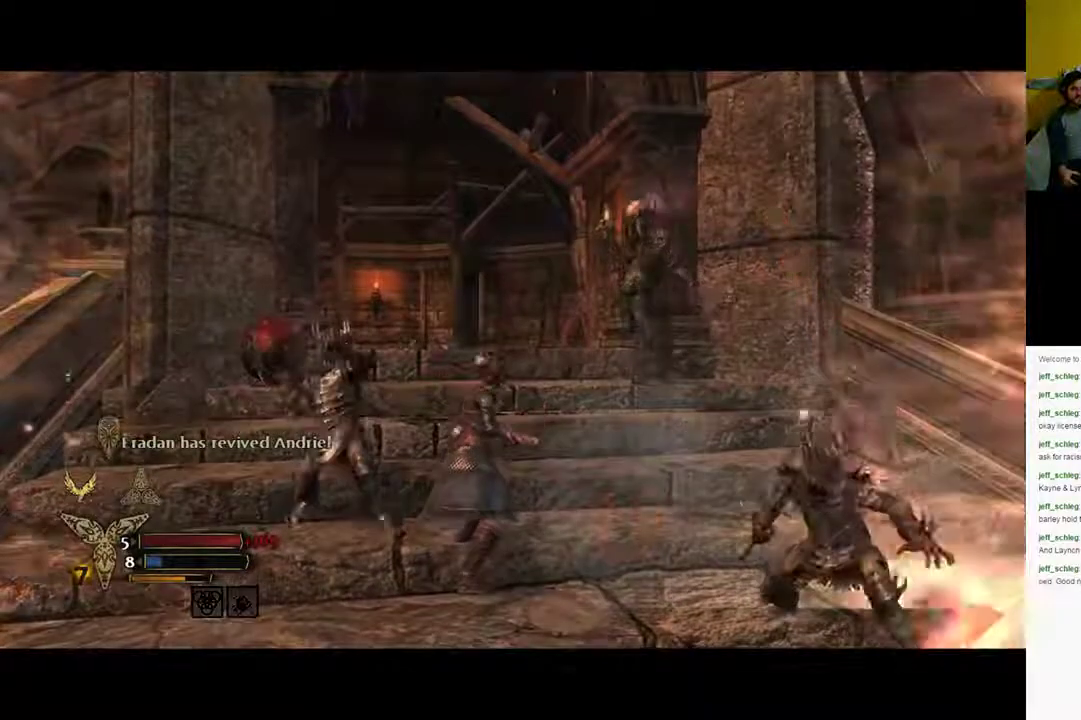
{"buttons": [], "left_stick": "up-right", "right_stick": "center", "events": []}
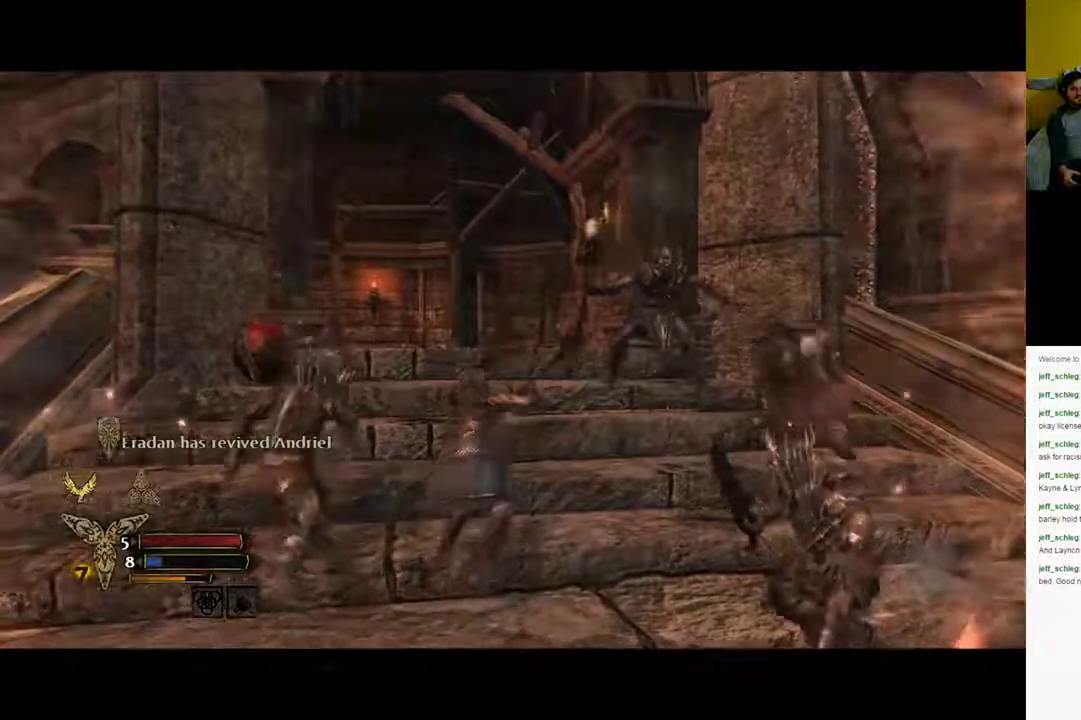
{"buttons": [], "left_stick": "up-right", "right_stick": "center", "events": []}
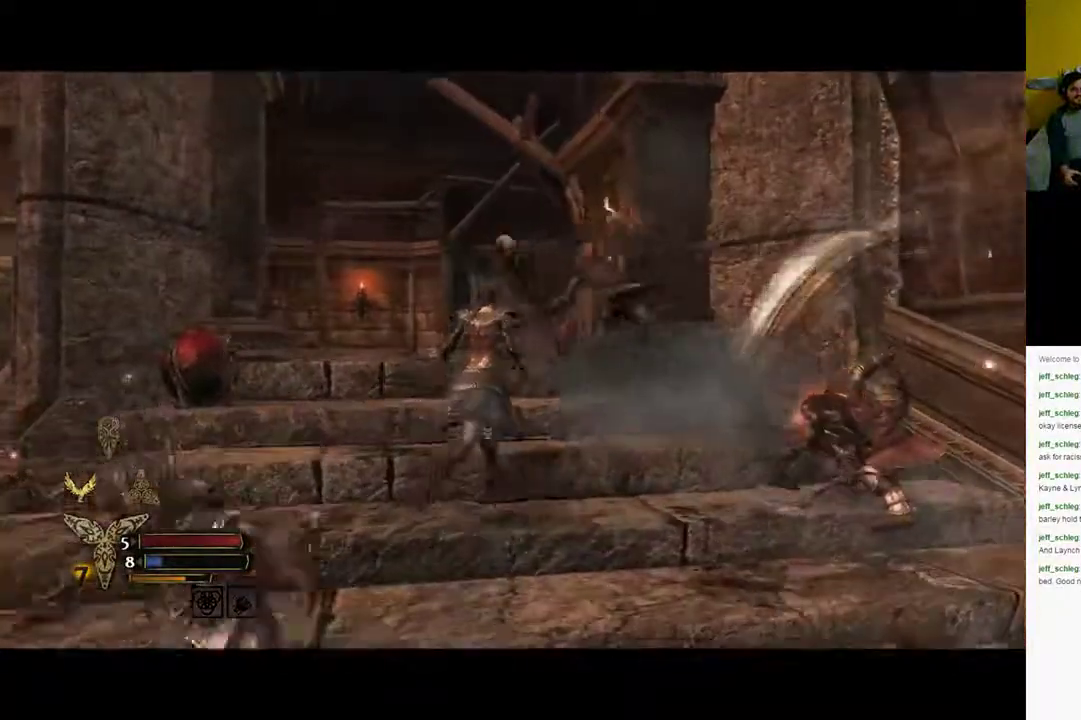
{"buttons": ["X"], "left_stick": "up-right", "right_stick": "center", "events": [[83, "X", "down"]]}
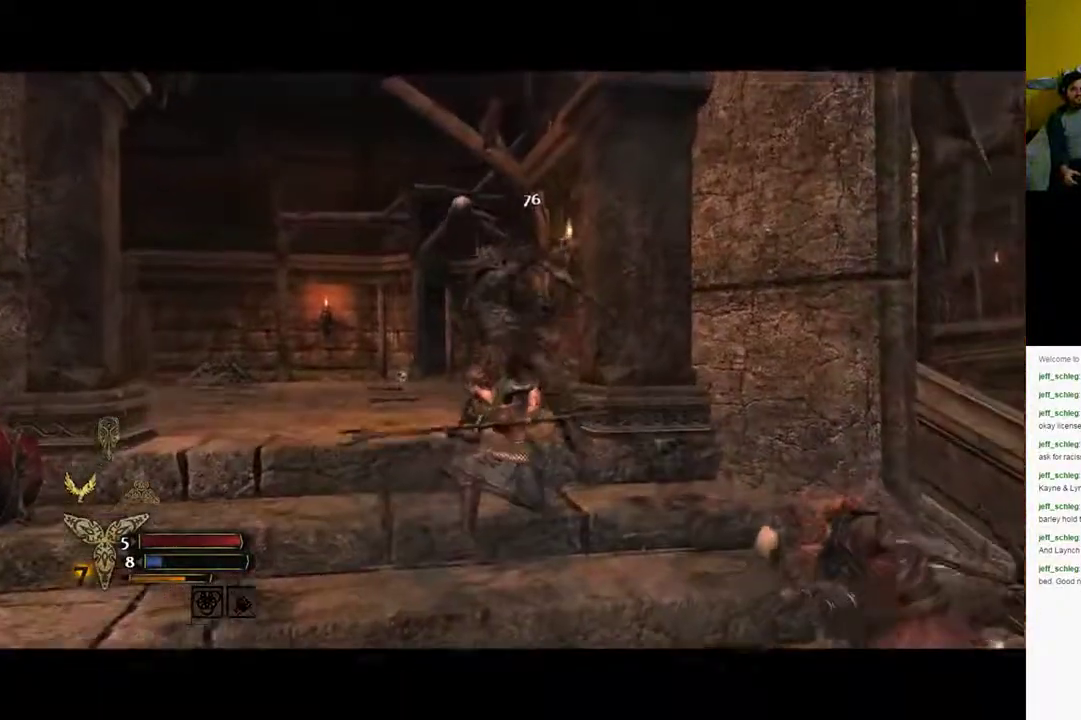
{"buttons": ["X"], "left_stick": "up", "right_stick": "center", "events": [[167, "left_stick", "up"]]}
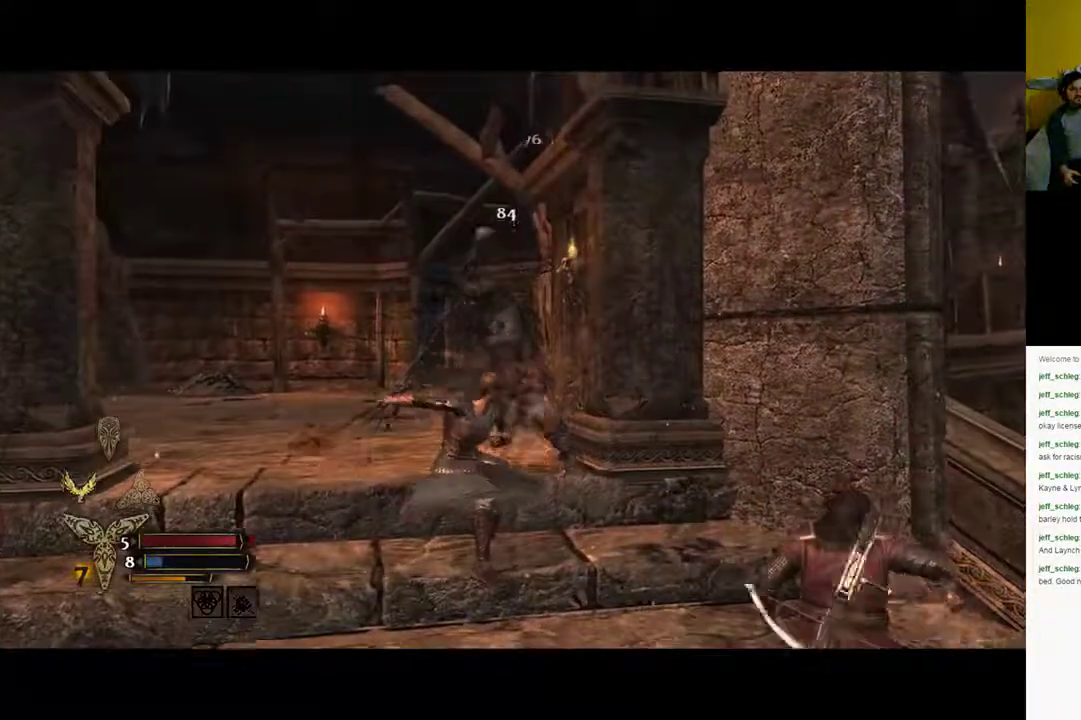
{"buttons": ["X"], "left_stick": "up", "right_stick": "center", "events": [[417, "X", "up"], [417, "Y", "down"], [467, "X", "down"], [467, "Y", "up"]]}
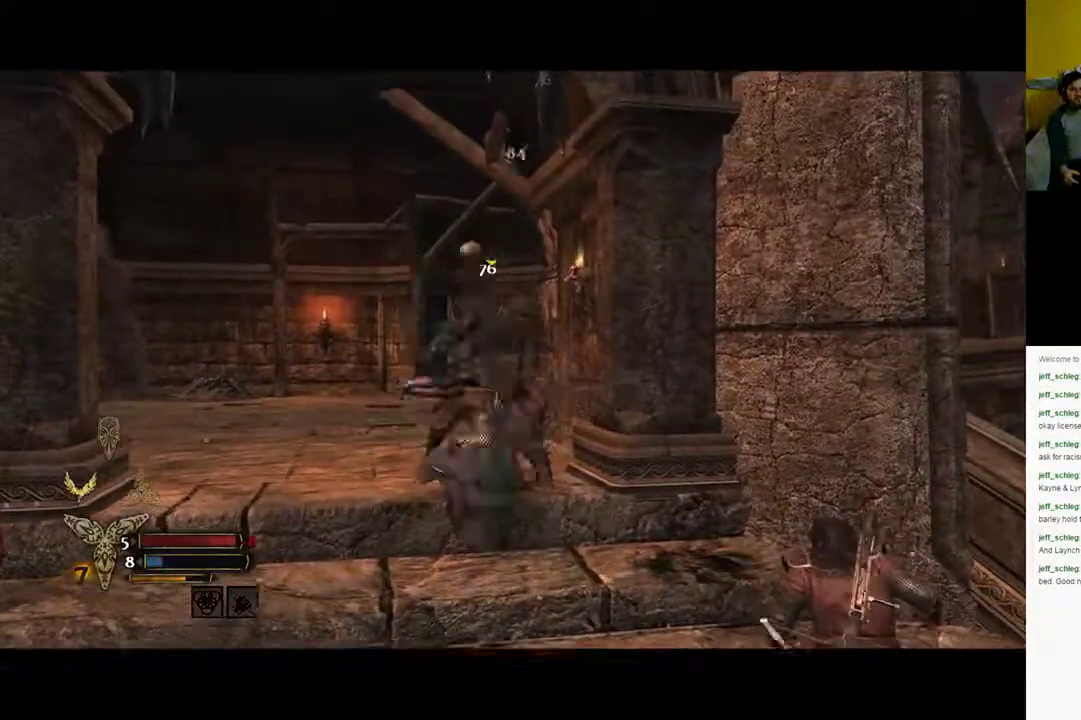
{"buttons": ["X"], "left_stick": "up", "right_stick": "center", "events": []}
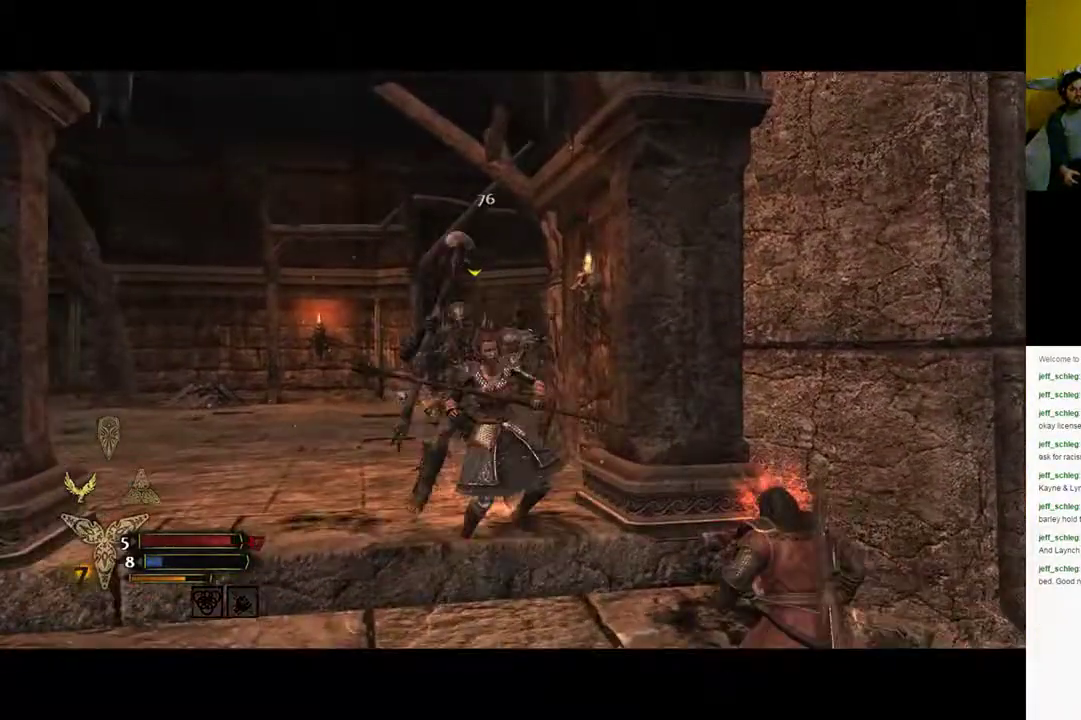
{"buttons": ["Y"], "left_stick": "up", "right_stick": "center", "events": [[250, "X", "up"], [383, "Y", "down"]]}
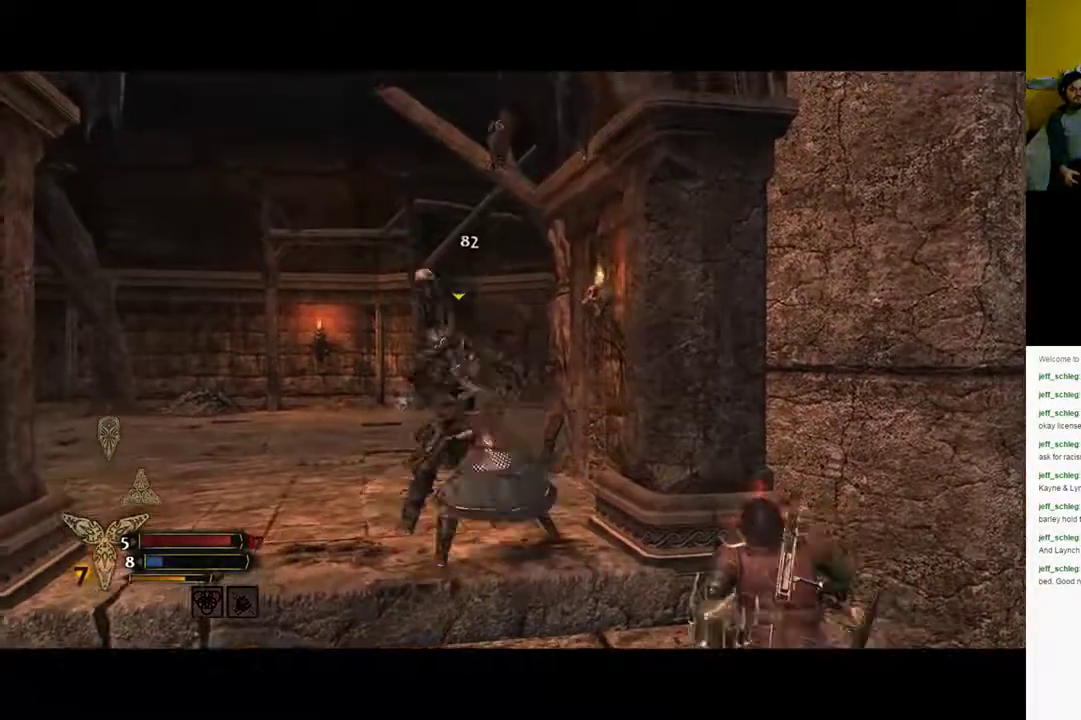
{"buttons": ["Y"], "left_stick": "up", "right_stick": "center", "events": [[17, "Y", "up"], [33, "Y", "down"], [83, "Y", "up"], [167, "Y", "down"], [300, "Y", "up"], [350, "Y", "down"], [433, "Y", "up"], [483, "Y", "down"]]}
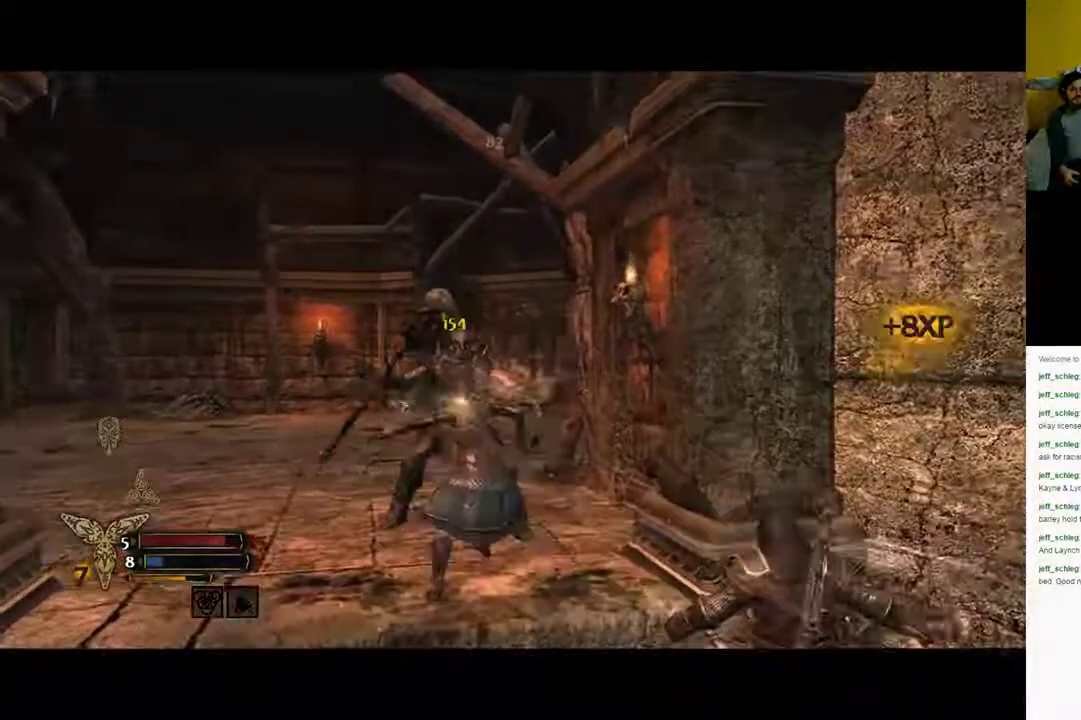
{"buttons": [], "left_stick": "up", "right_stick": "center", "events": [[100, "Y", "up"], [167, "Y", "down"], [217, "Y", "up"]]}
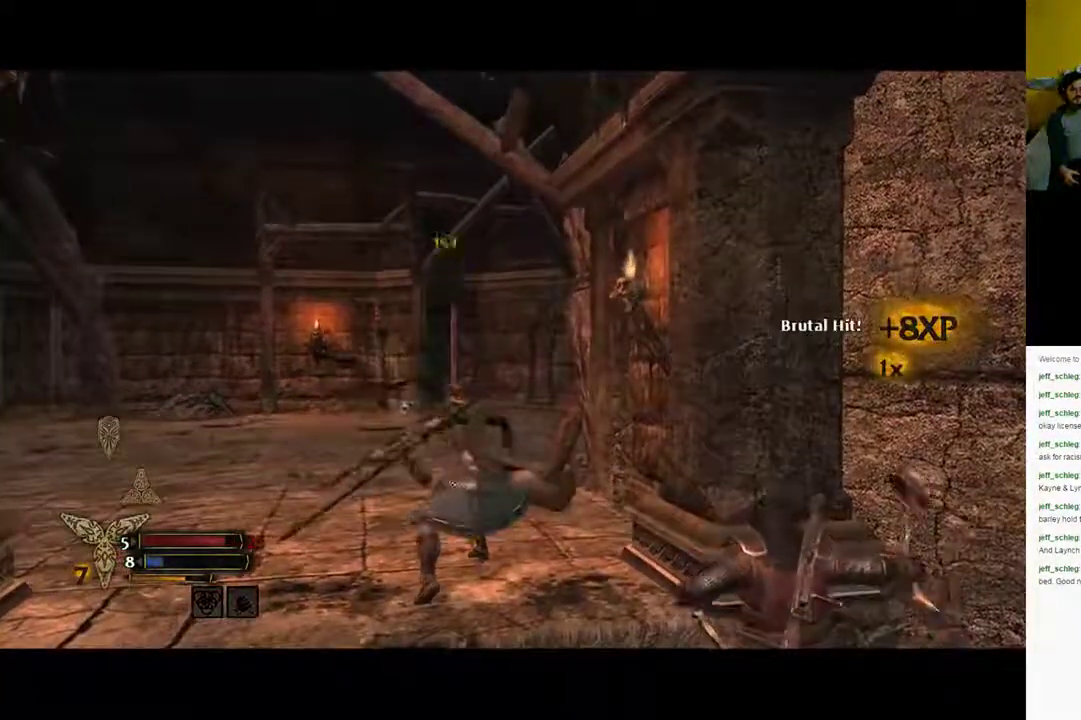
{"buttons": [], "left_stick": "up", "right_stick": "down-right", "events": [[300, "right_stick", "down-right"]]}
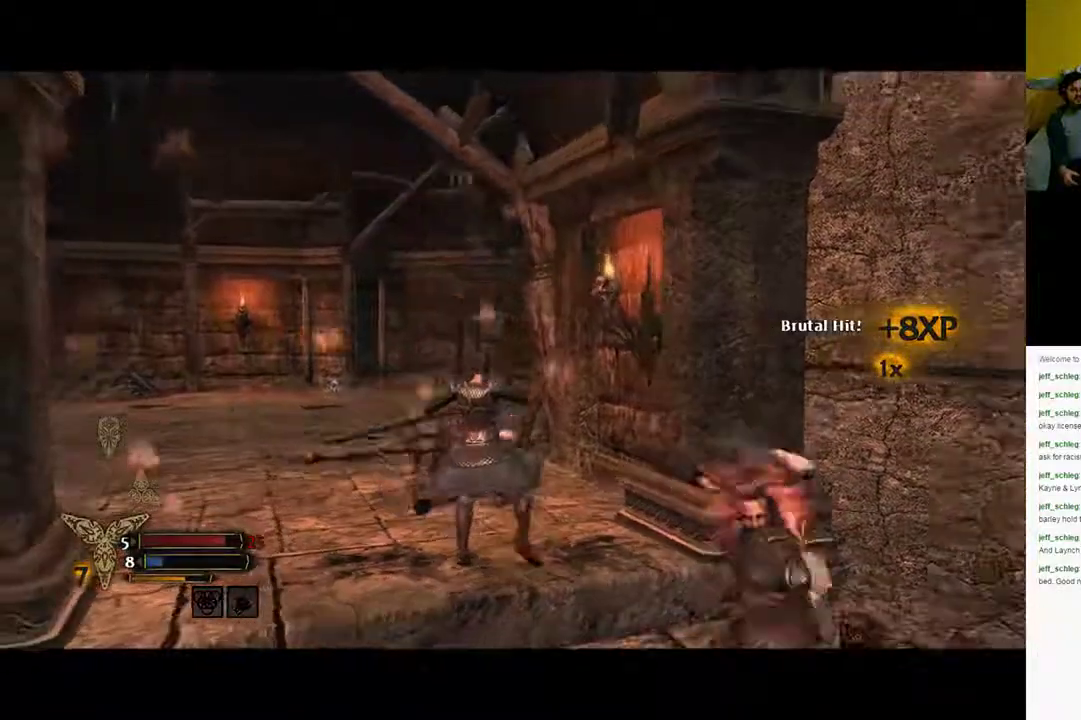
{"buttons": ["X"], "left_stick": "up", "right_stick": "center"}
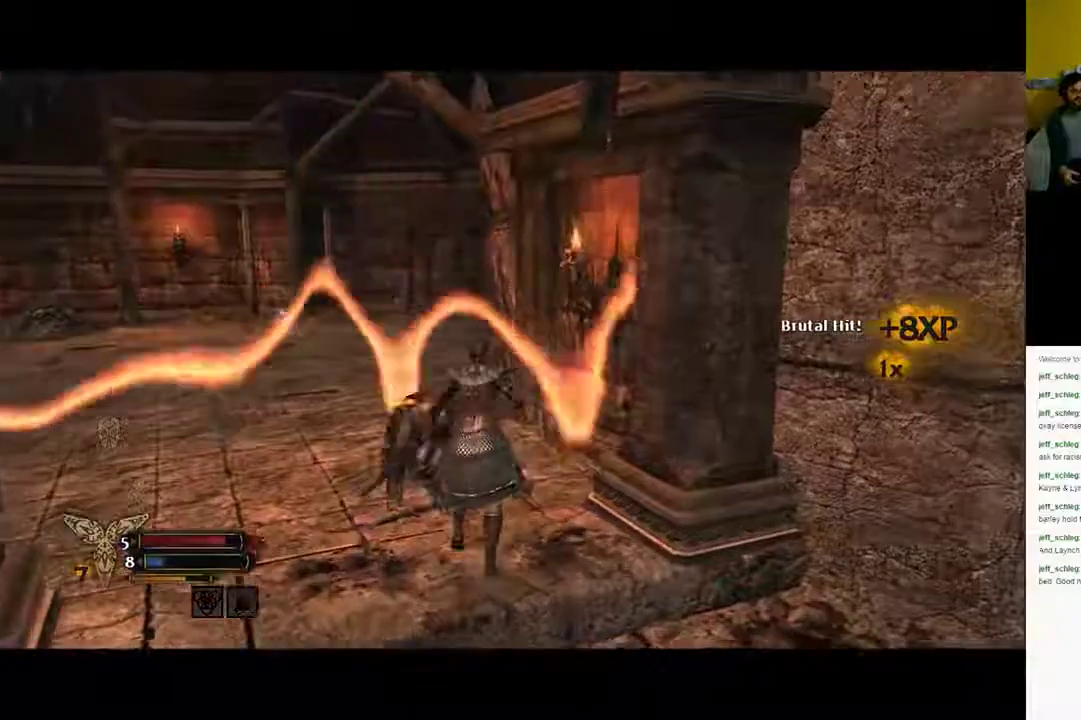
{"buttons": [], "left_stick": "up-left", "right_stick": "center", "events": [[33, "left_stick", "up-left"], [167, "X", "up"], [350, "Y", "down"], [400, "Y", "up"]]}
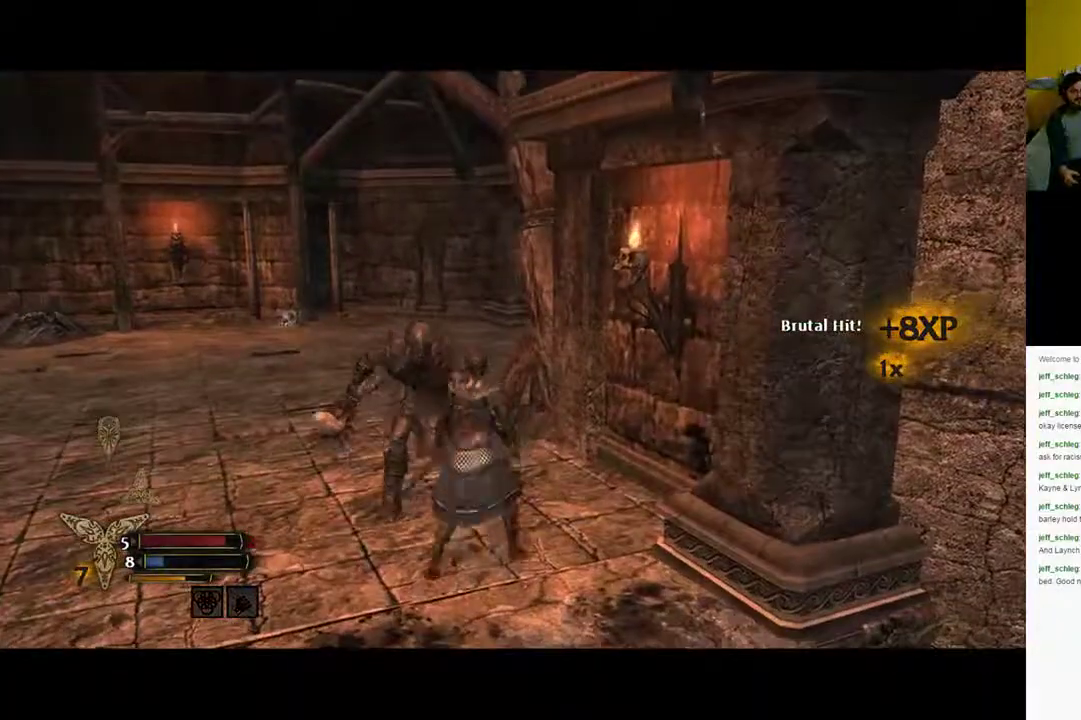
{"buttons": [], "left_stick": "up-left", "right_stick": "center", "events": [[17, "Y", "down"], [67, "Y", "up"]]}
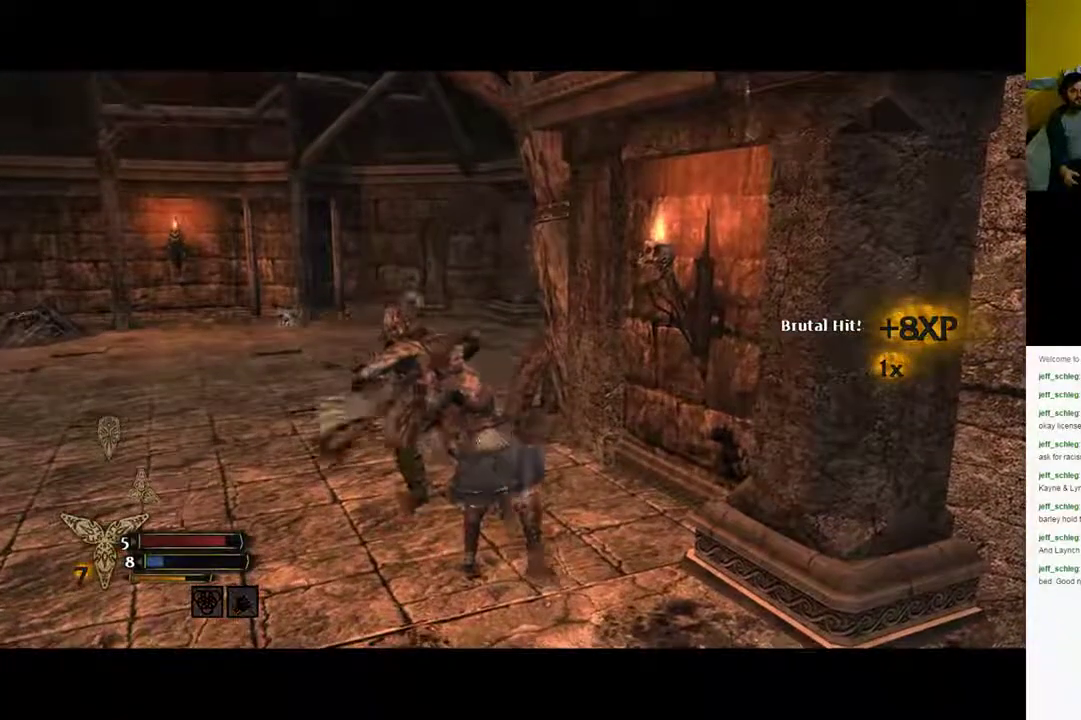
{"buttons": [], "left_stick": "up-left", "right_stick": "center", "events": []}
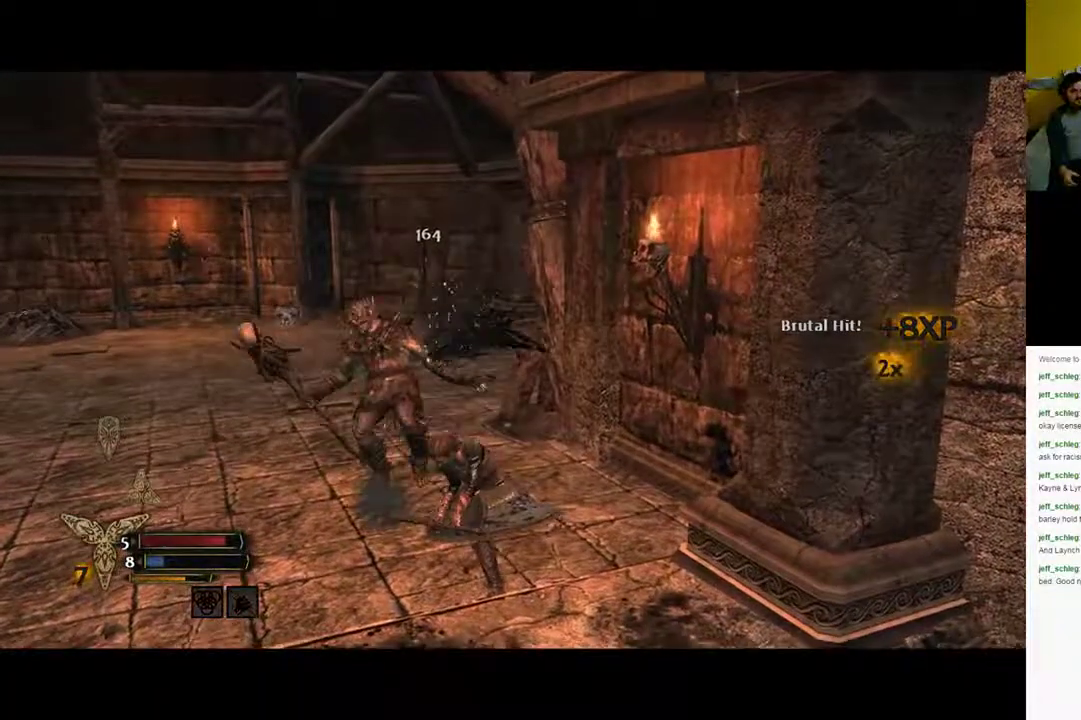
{"buttons": [], "left_stick": "up-left", "right_stick": "center", "events": []}
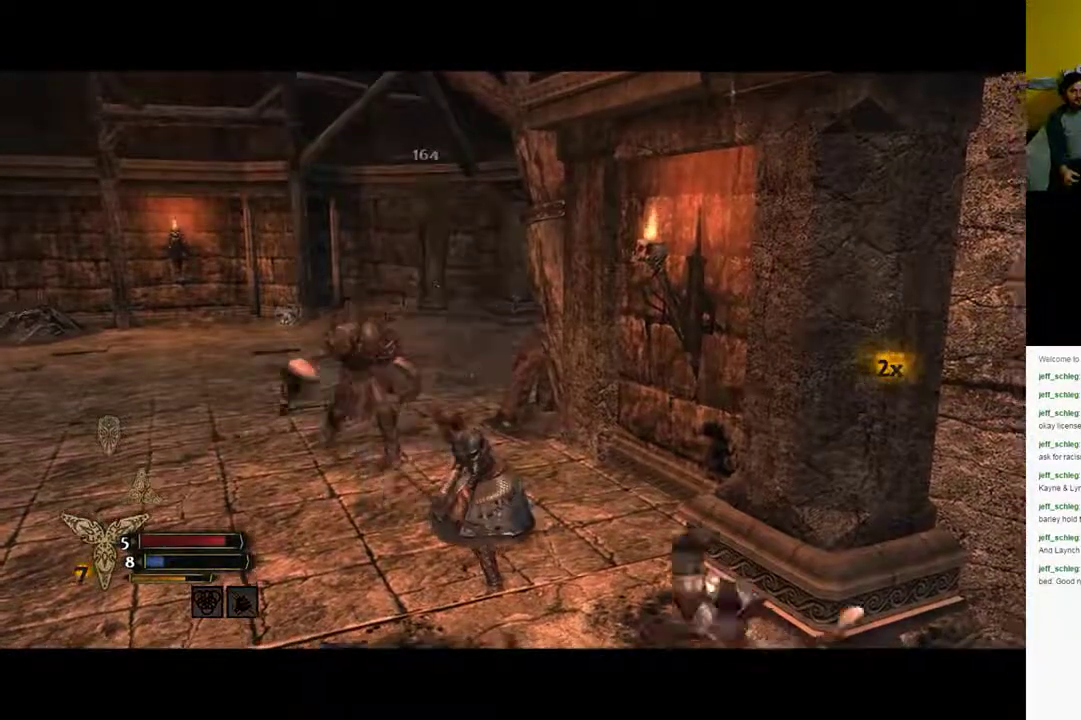
{"buttons": [], "left_stick": "up-left", "right_stick": "center", "events": [[100, "X", "down"], [150, "X", "up"], [367, "X", "down"], [450, "X", "up"]]}
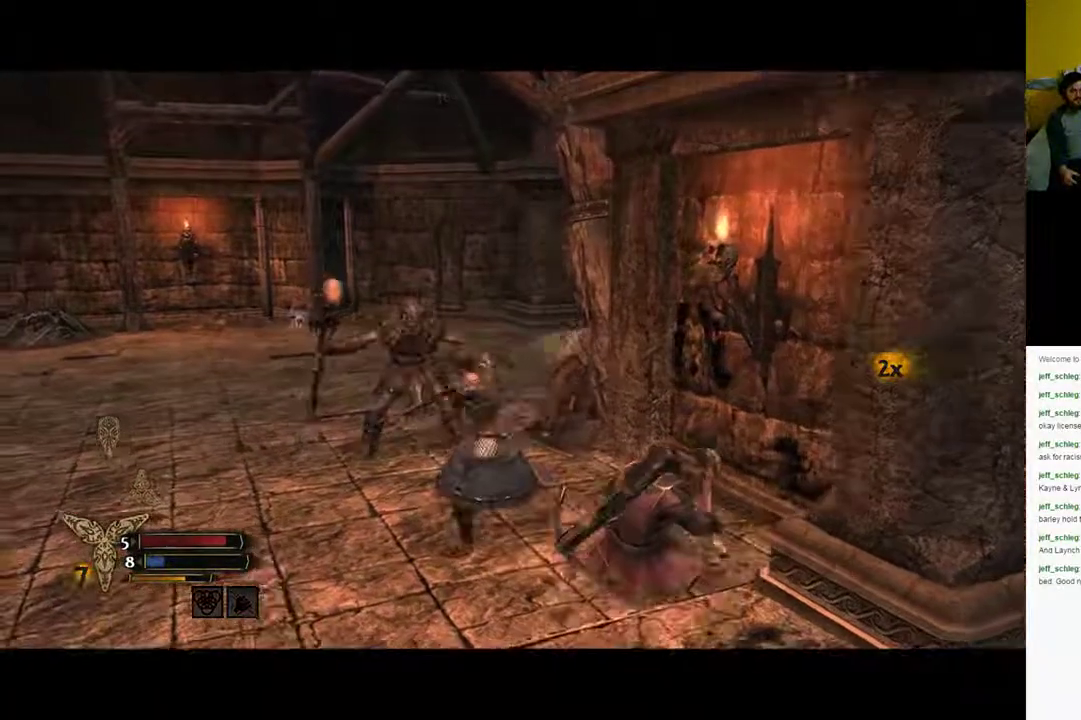
{"buttons": [], "left_stick": "up-left", "right_stick": "center", "events": [[67, "X", "down"], [283, "X", "up"], [383, "X", "down"], [433, "X", "up"]]}